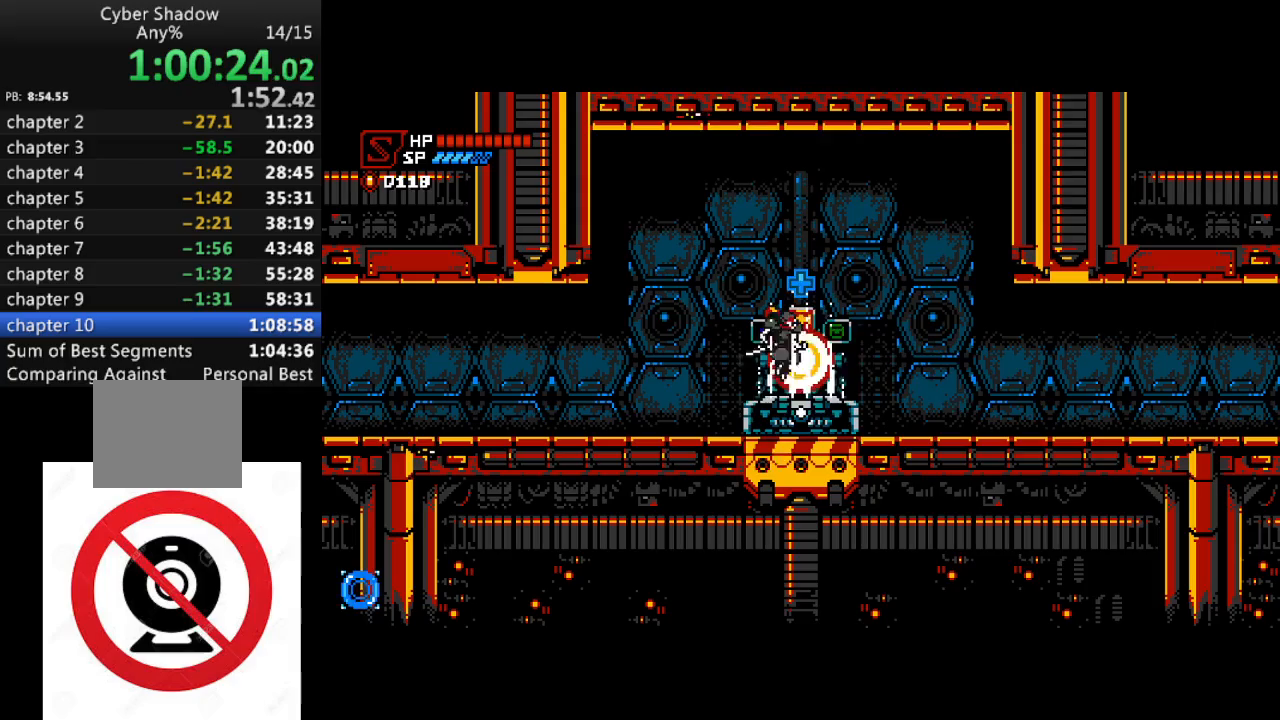
Gameplay with a controller (PlayStation layout); each line is a JSON object with the inputs held at the frame after it. "events" lists button and stick changes between this image and that frame as [ms after this image, input, new state], when the widget could be followed in between.
{"buttons": ["R1", "DPAD_RIGHT"], "left_stick": "center", "right_stick": "center", "events": []}
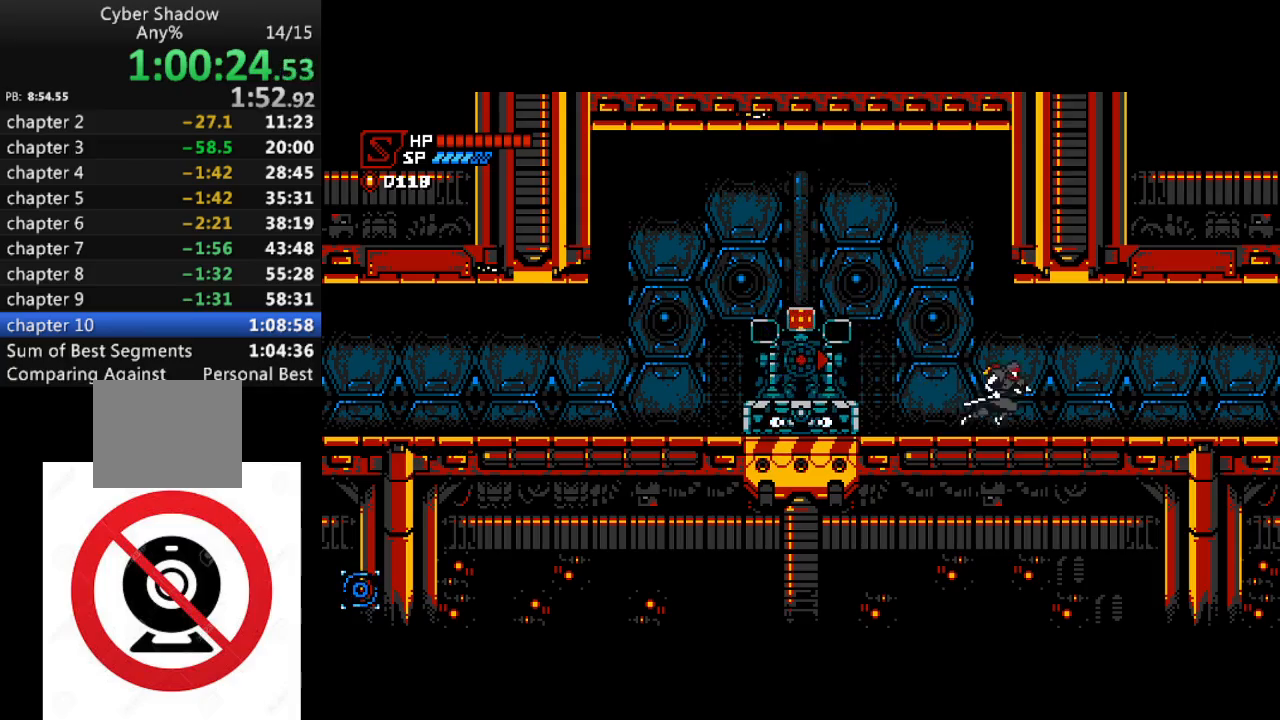
{"buttons": ["R1", "DPAD_RIGHT"], "left_stick": "center", "right_stick": "center", "events": []}
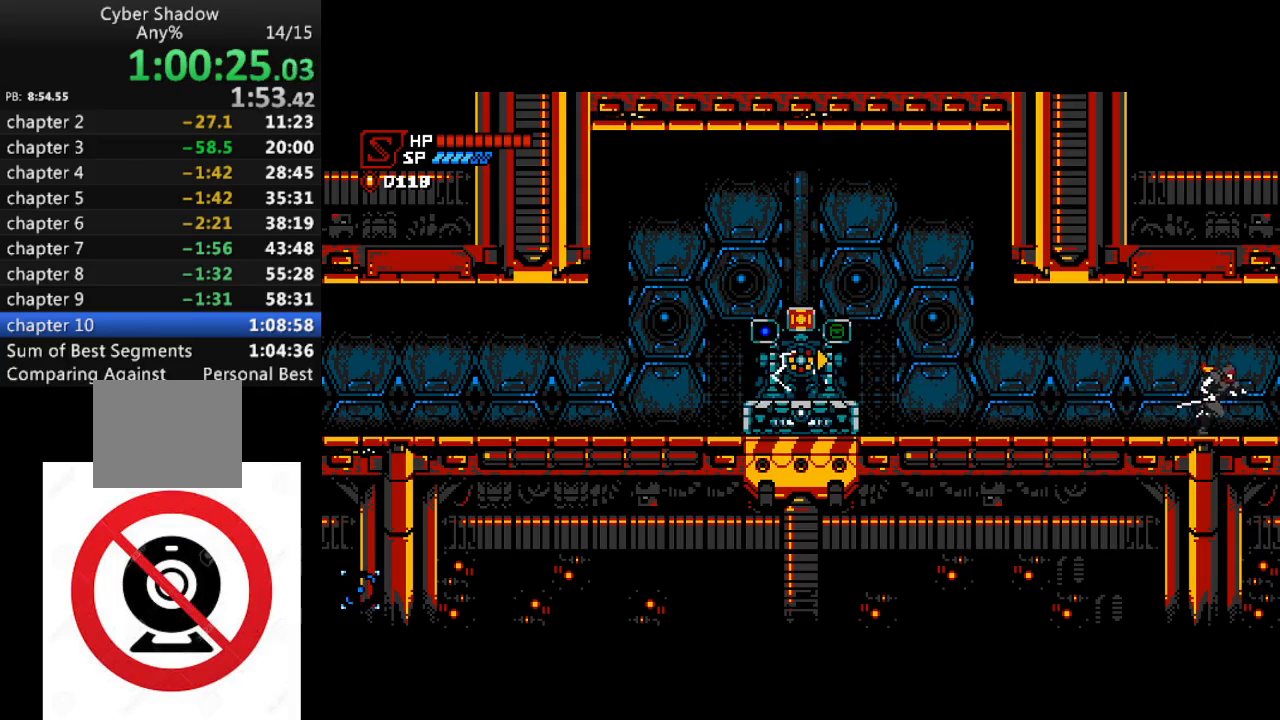
{"buttons": ["R1", "DPAD_RIGHT"], "left_stick": "center", "right_stick": "center", "events": []}
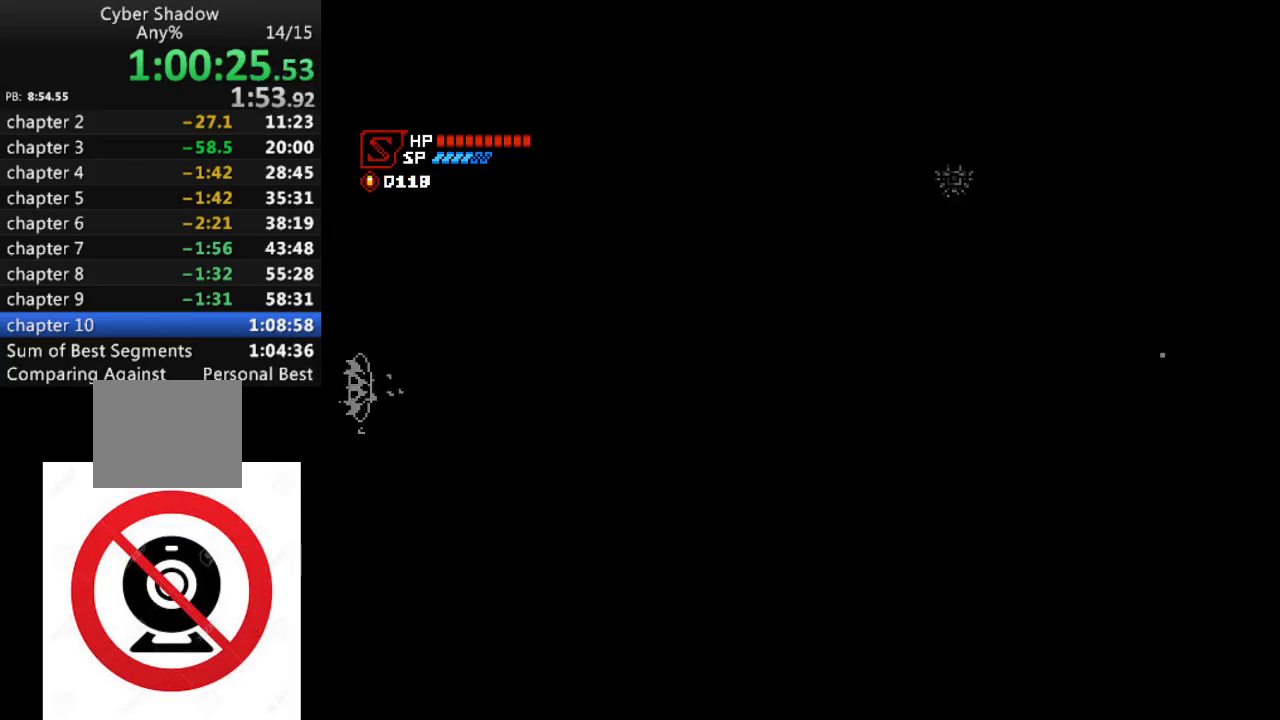
{"buttons": ["R1", "DPAD_RIGHT"], "left_stick": "center", "right_stick": "center", "events": []}
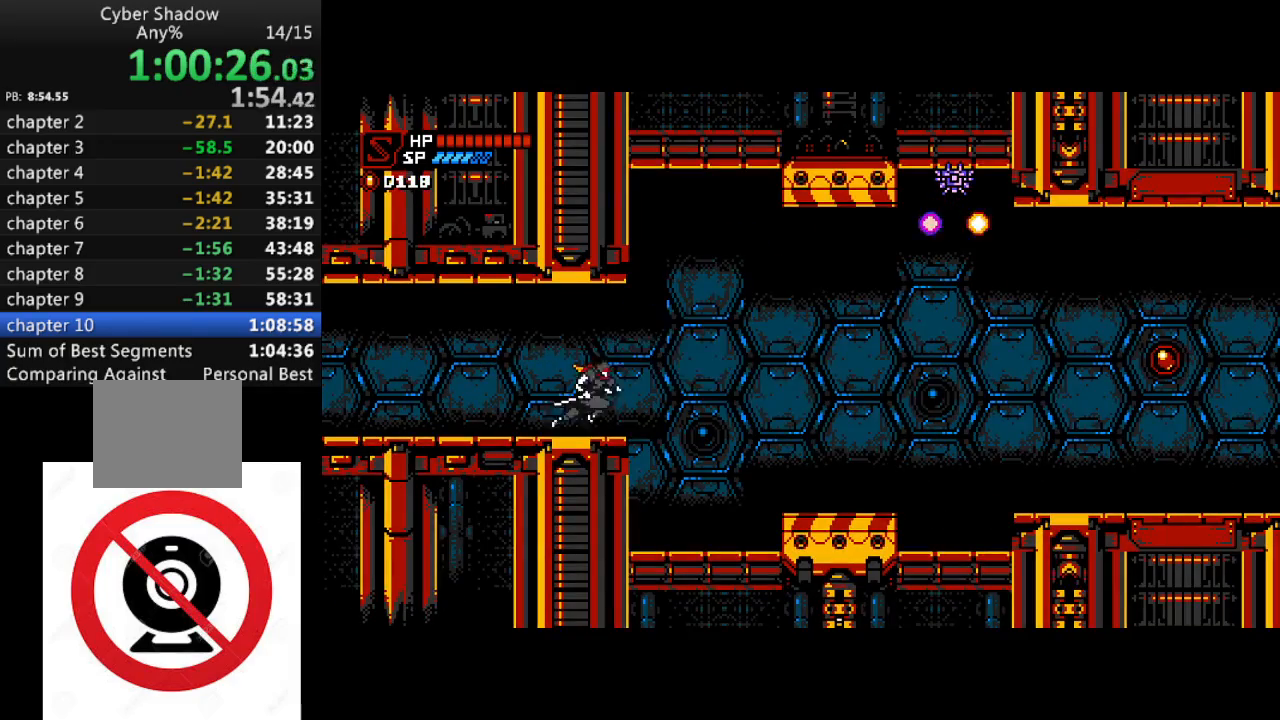
{"buttons": ["R1", "DPAD_RIGHT"], "left_stick": "center", "right_stick": "center", "events": [[17, "CROSS", "down"], [67, "CROSS", "up"]]}
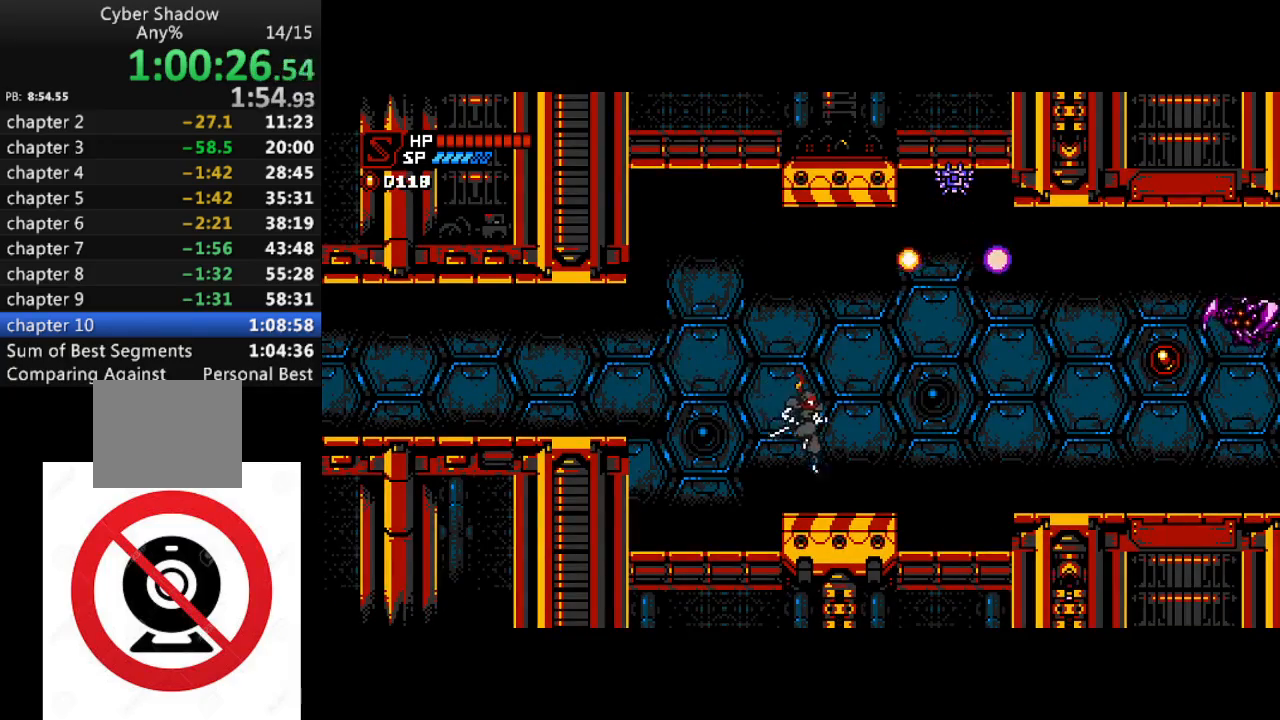
{"buttons": ["R1", "DPAD_RIGHT"], "left_stick": "center", "right_stick": "center", "events": [[17, "CROSS", "down"], [117, "CROSS", "up"]]}
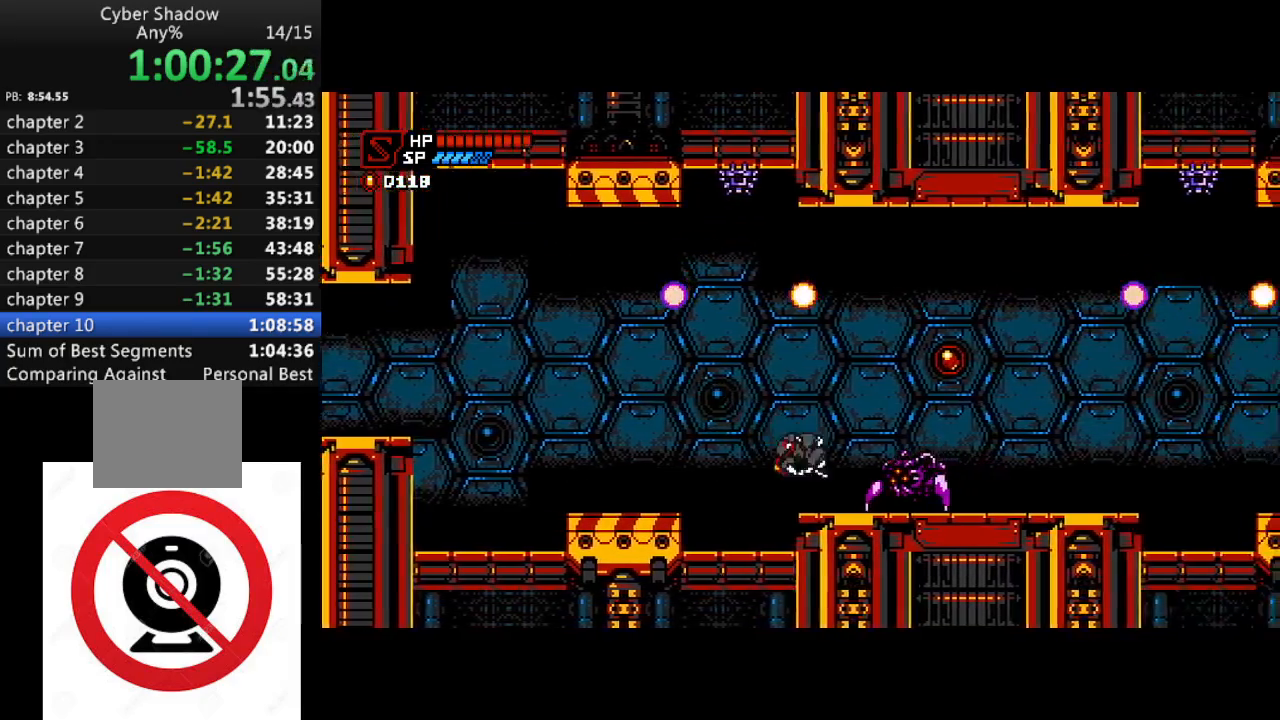
{"buttons": ["R1", "DPAD_RIGHT"], "left_stick": "center", "right_stick": "center", "events": [[50, "SQUARE", "down"], [117, "SQUARE", "up"]]}
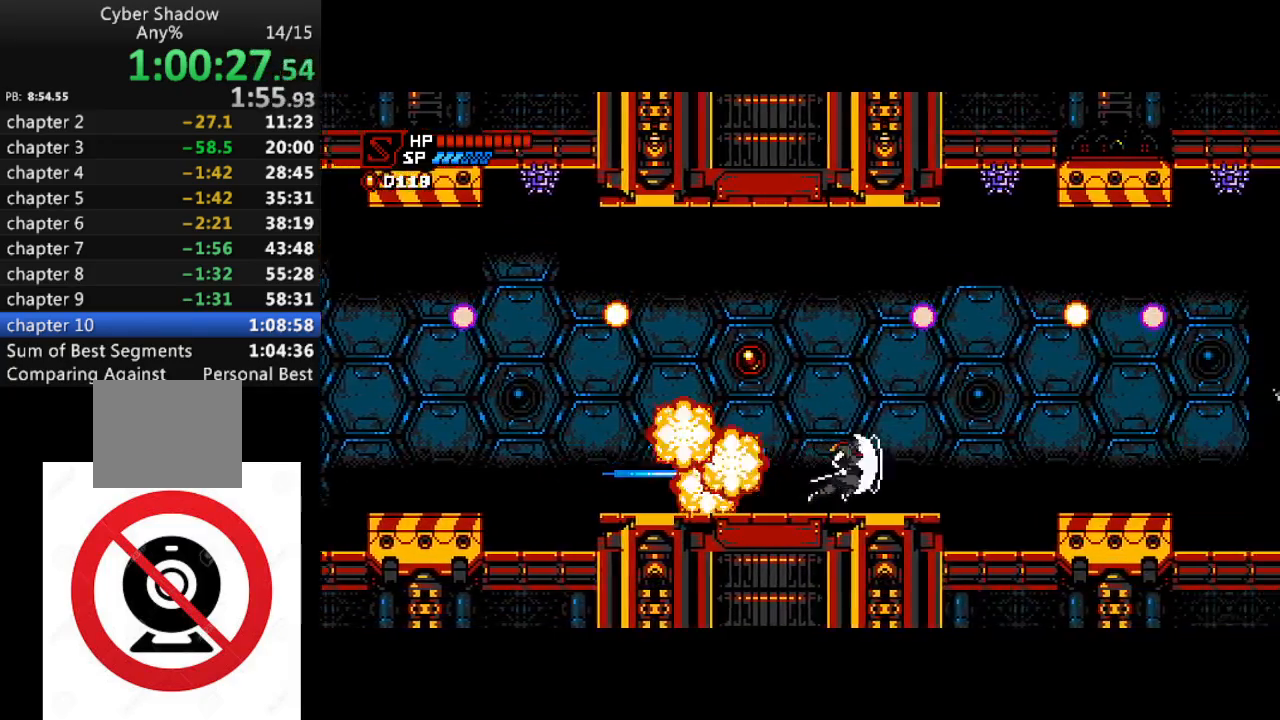
{"buttons": ["R1", "DPAD_RIGHT"], "left_stick": "center", "right_stick": "center", "events": [[83, "CROSS", "down"], [217, "CROSS", "up"]]}
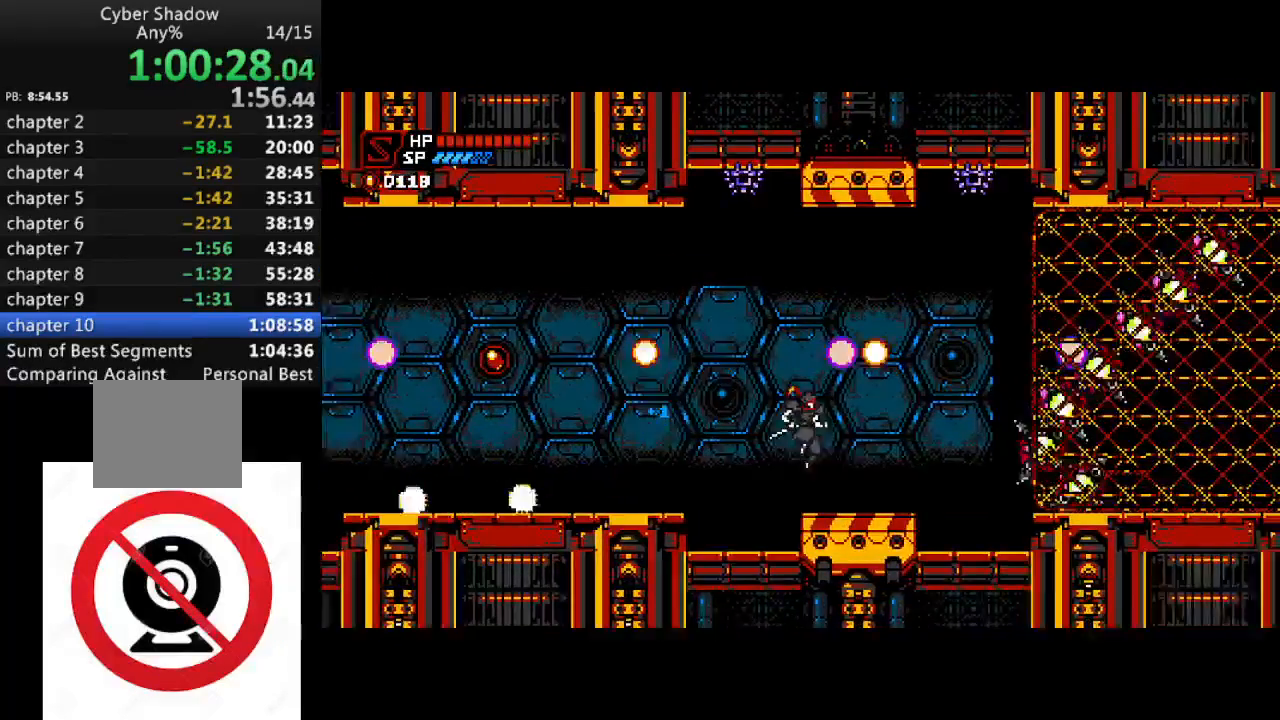
{"buttons": ["R1", "DPAD_RIGHT"], "left_stick": "center", "right_stick": "center", "events": [[233, "SQUARE", "down"], [300, "SQUARE", "up"]]}
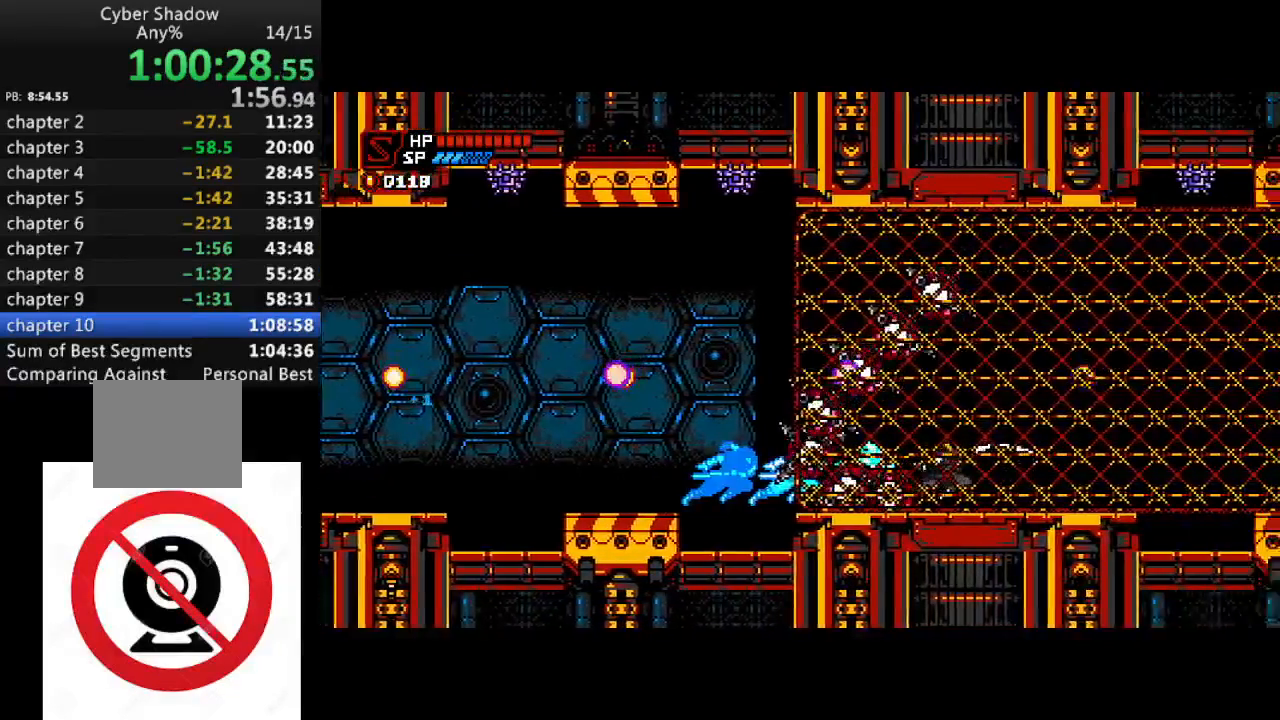
{"buttons": ["CROSS", "R1", "DPAD_RIGHT"], "left_stick": "center", "right_stick": "center", "events": [[483, "CROSS", "down"]]}
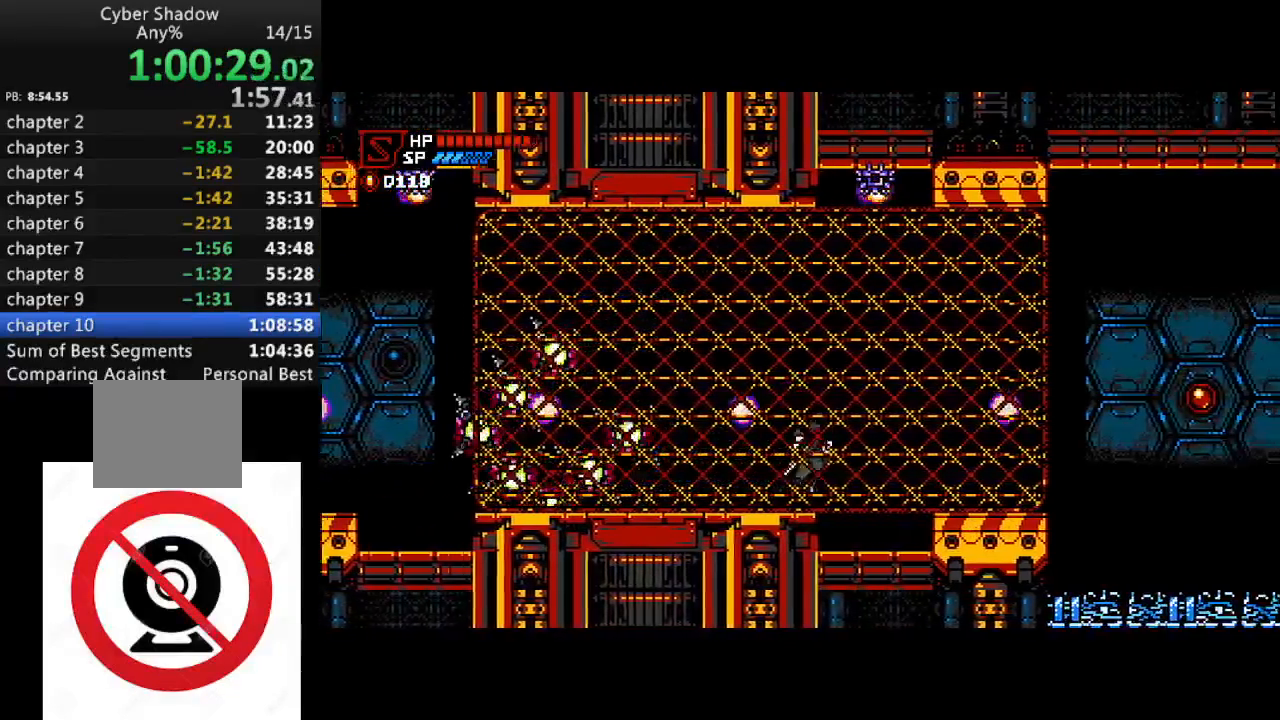
{"buttons": ["CROSS", "R1", "DPAD_RIGHT"], "left_stick": "center", "right_stick": "center", "events": [[33, "CROSS", "up"], [233, "CROSS", "down"]]}